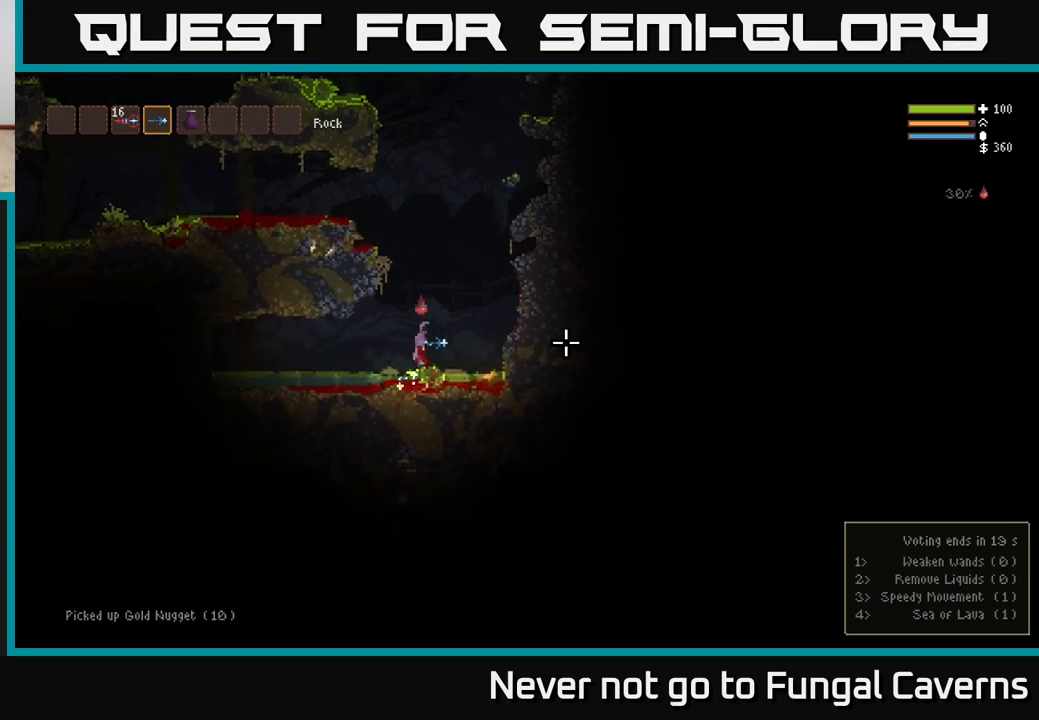
Gameplay with a controller (Xbox layout); each line is a JSON object with the inputs held at the frame after it. "events" lists button and stick changes between this image and that frame as [ms after this image, input, new state], when the widget could be followed in between.
{"buttons": [], "left_stick": "center", "right_stick": "right", "events": [[67, "L2", "down"], [200, "L2", "up"], [400, "left_stick", "center"]]}
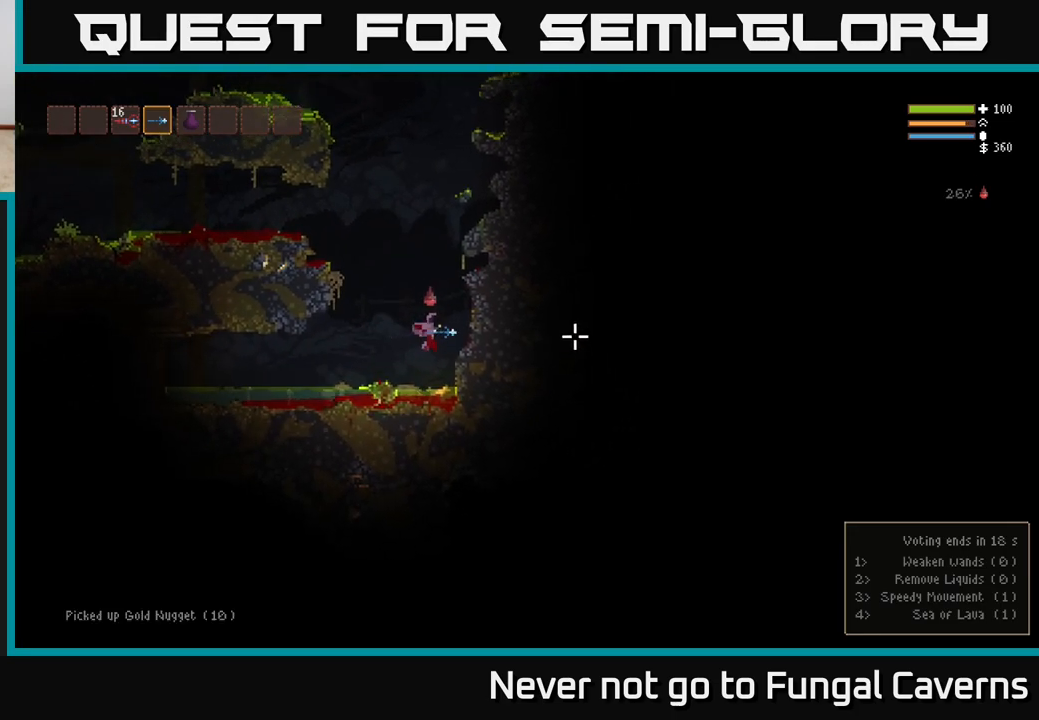
{"buttons": [], "left_stick": "left", "right_stick": "right", "events": [[150, "L2", "down"], [167, "left_stick", "left"], [400, "L2", "up"]]}
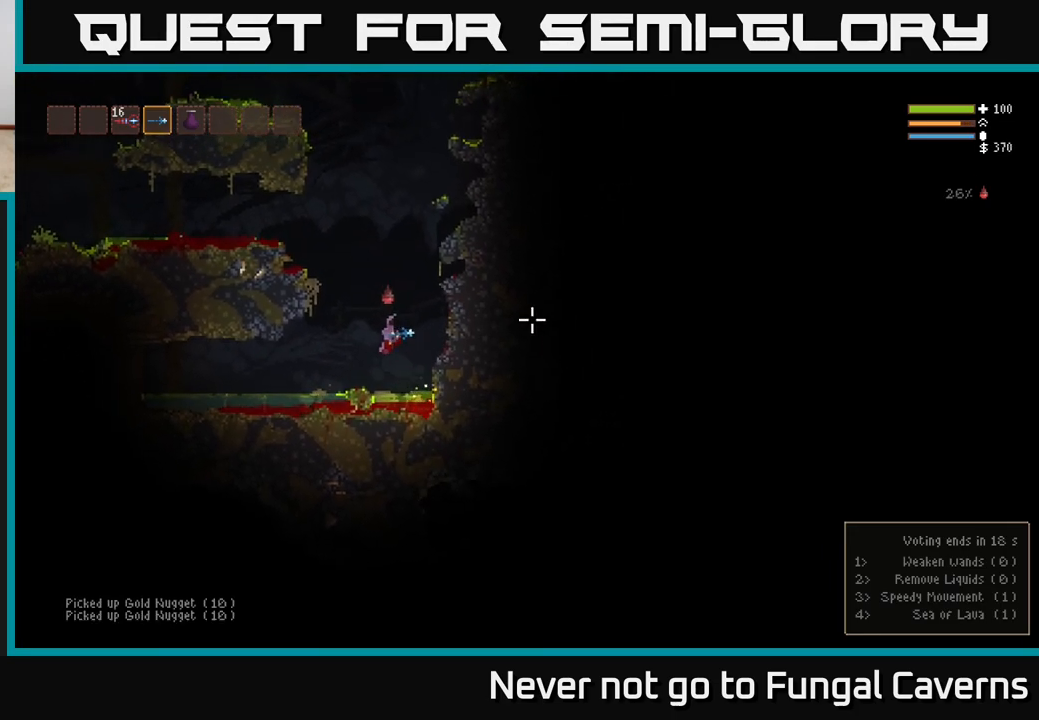
{"buttons": [], "left_stick": "left", "right_stick": "left", "events": [[150, "right_stick", "left"], [317, "L2", "down"], [417, "L2", "up"]]}
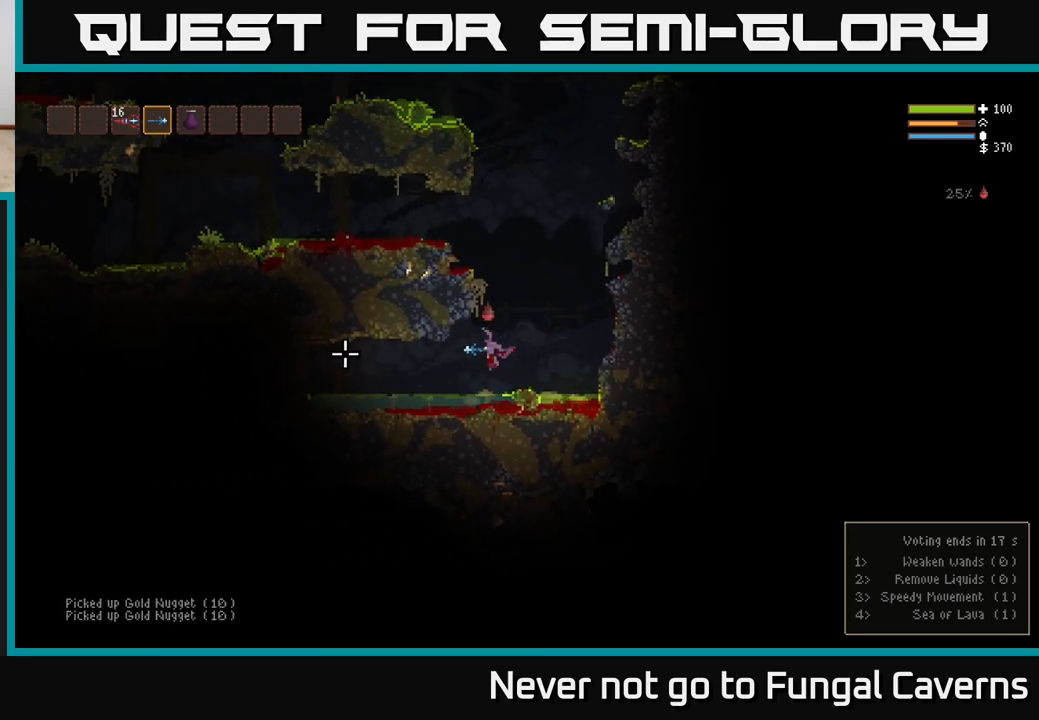
{"buttons": [], "left_stick": "right", "right_stick": "left", "events": [[183, "L2", "down"], [250, "left_stick", "right"], [383, "L2", "up"]]}
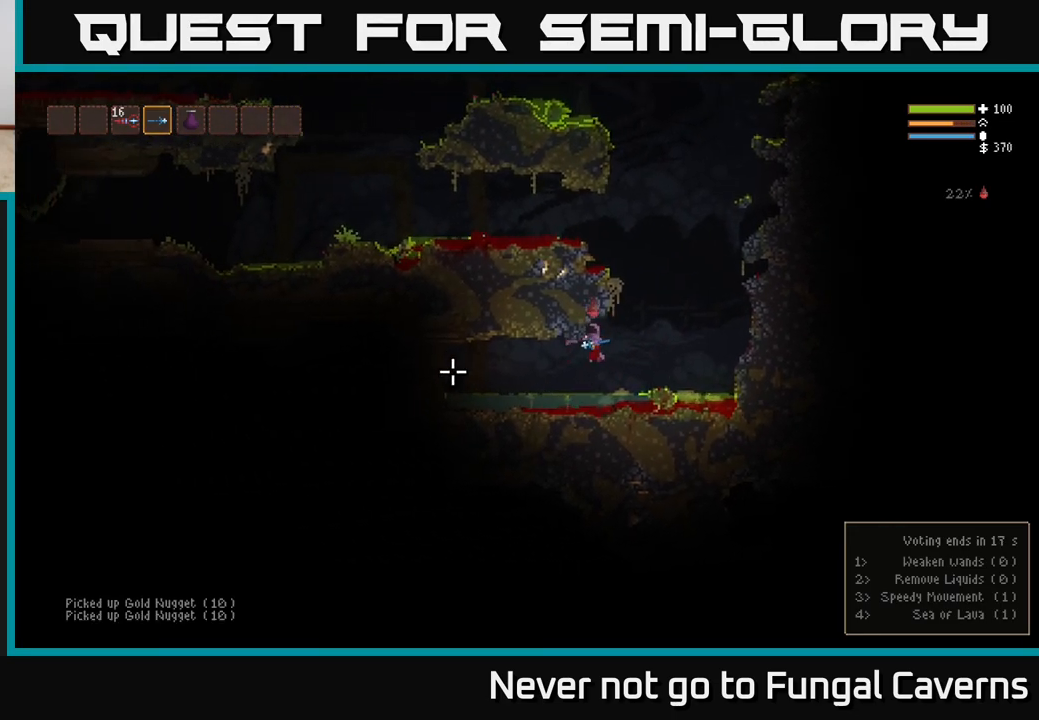
{"buttons": ["L2"], "left_stick": "left", "right_stick": "left", "events": [[133, "L2", "down"], [433, "left_stick", "left"]]}
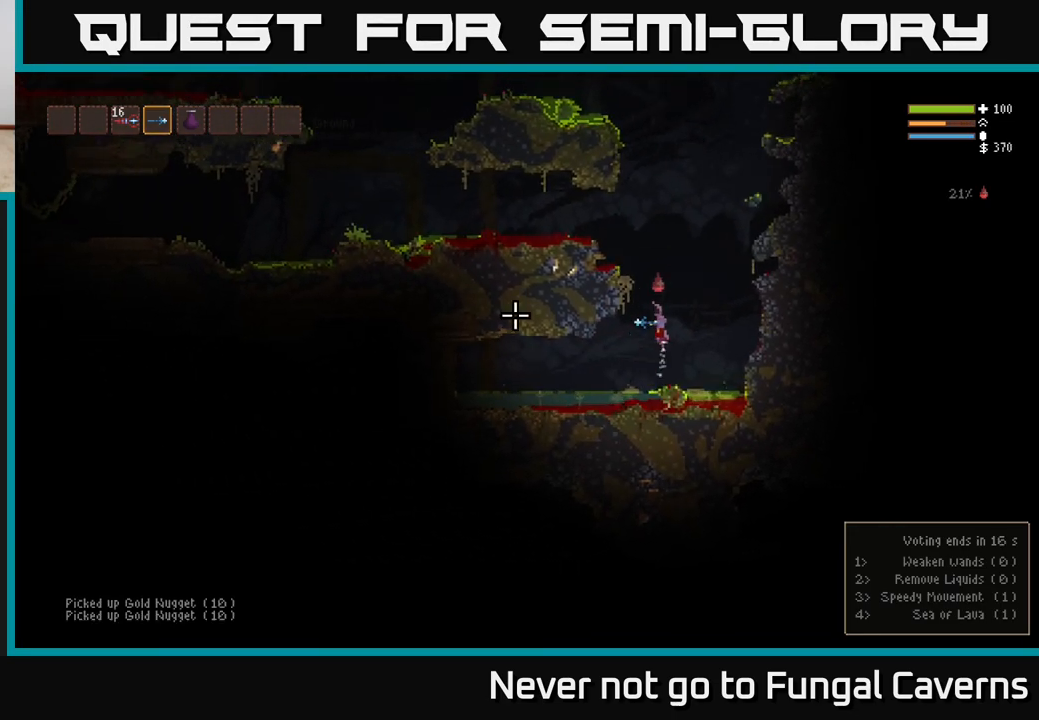
{"buttons": ["L2"], "left_stick": "left", "right_stick": "left", "events": []}
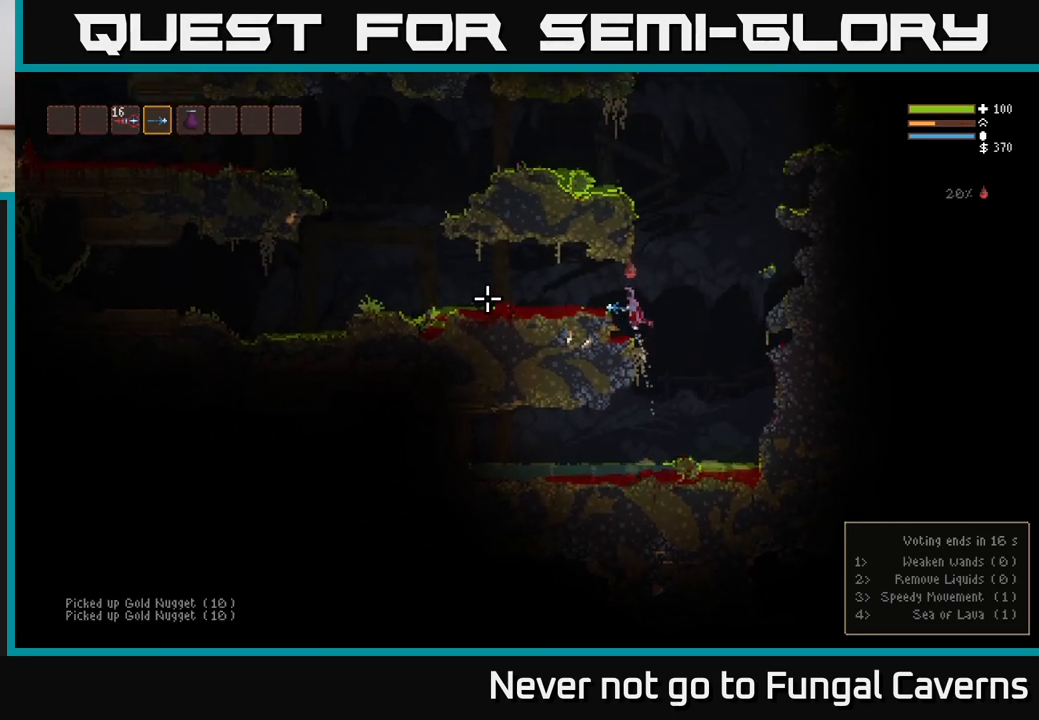
{"buttons": [], "left_stick": "left", "right_stick": "left", "events": [[83, "L2", "up"]]}
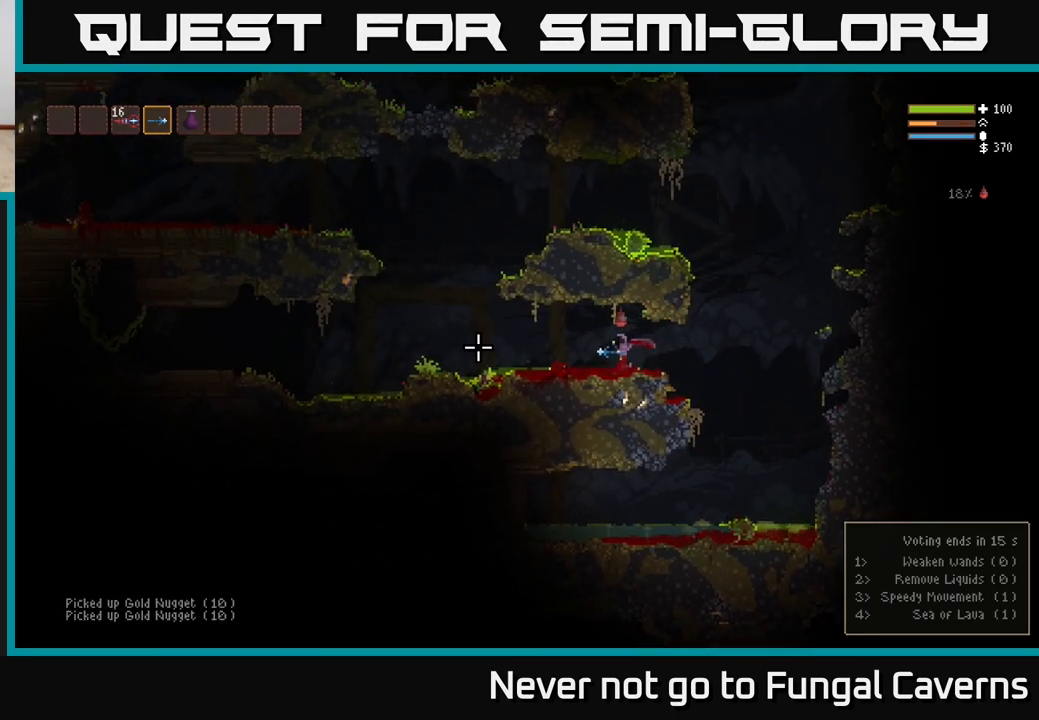
{"buttons": [], "left_stick": "left", "right_stick": "left", "events": [[300, "L2", "down"], [433, "L2", "up"]]}
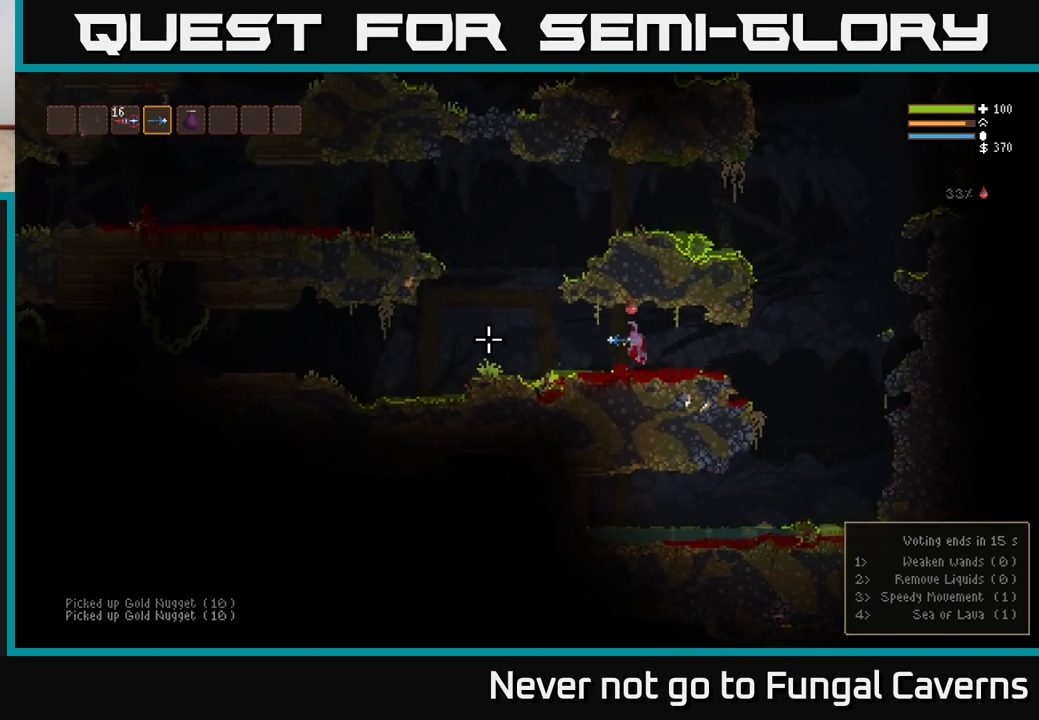
{"buttons": [], "left_stick": "left", "right_stick": "left", "events": [[200, "L2", "down"], [333, "L2", "up"]]}
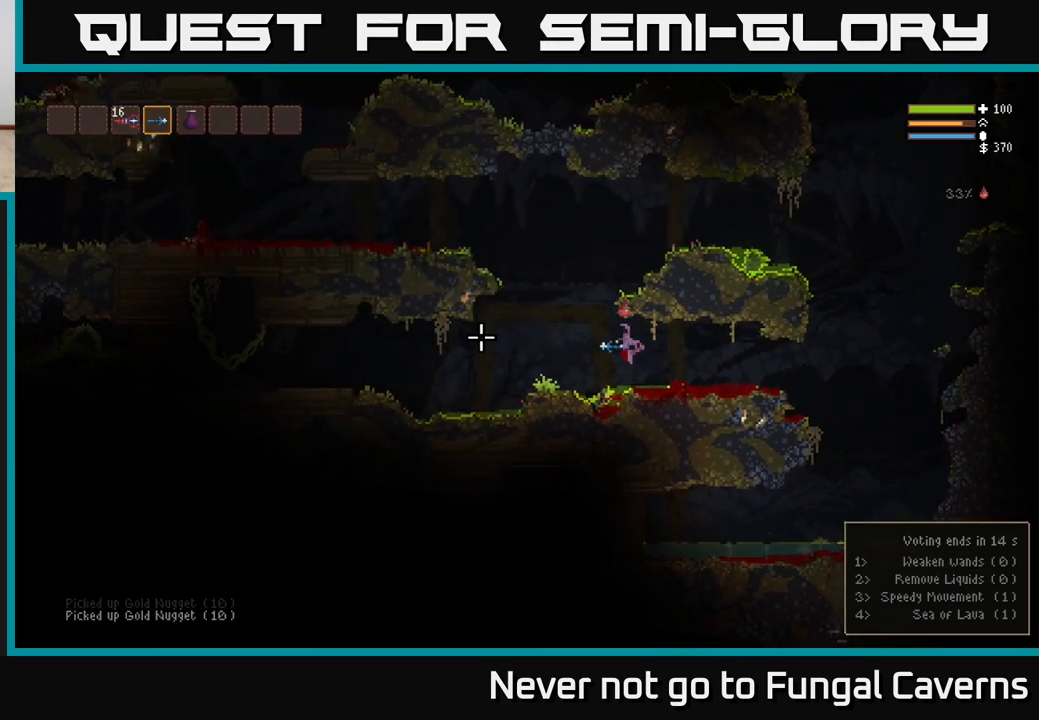
{"buttons": [], "left_stick": "left", "right_stick": "left", "events": [[200, "L2", "down"], [300, "L2", "up"]]}
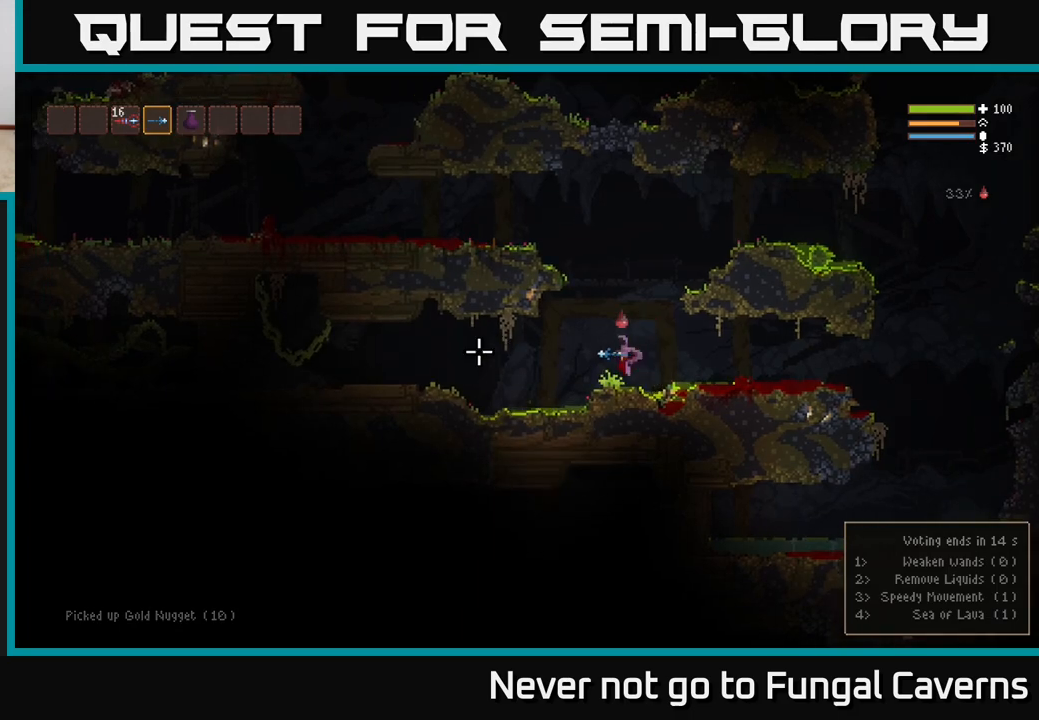
{"buttons": [], "left_stick": "left", "right_stick": "left", "events": [[83, "L2", "down"], [183, "L2", "up"], [400, "L2", "down"], [500, "L2", "up"]]}
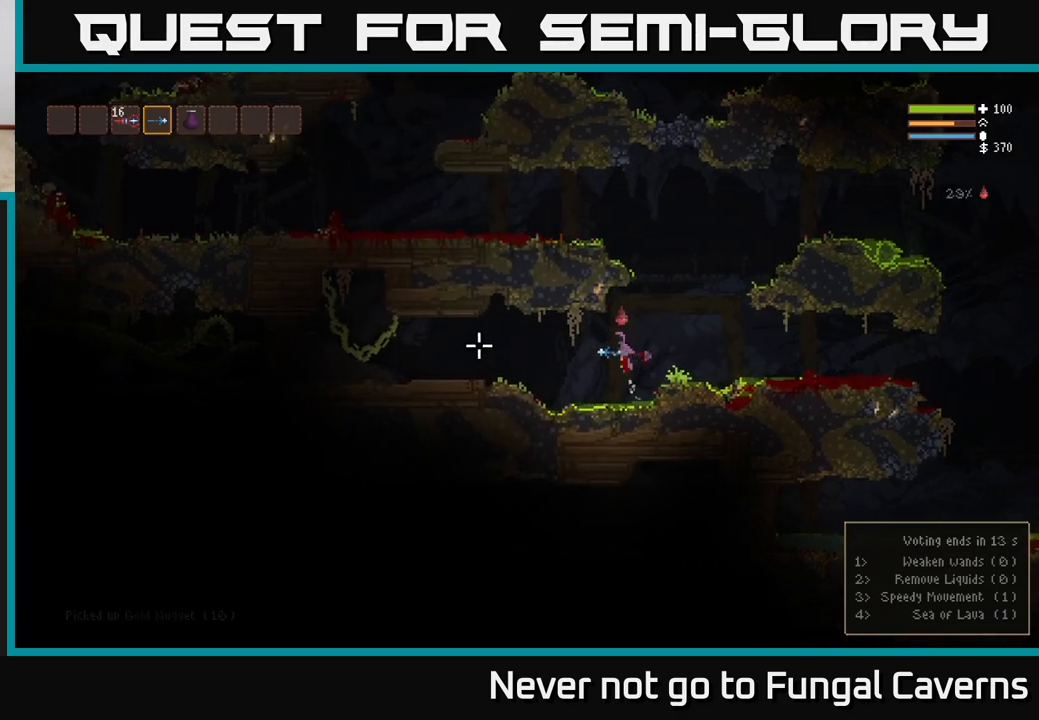
{"buttons": [], "left_stick": "left", "right_stick": "left", "events": [[183, "L2", "down"], [300, "L2", "up"]]}
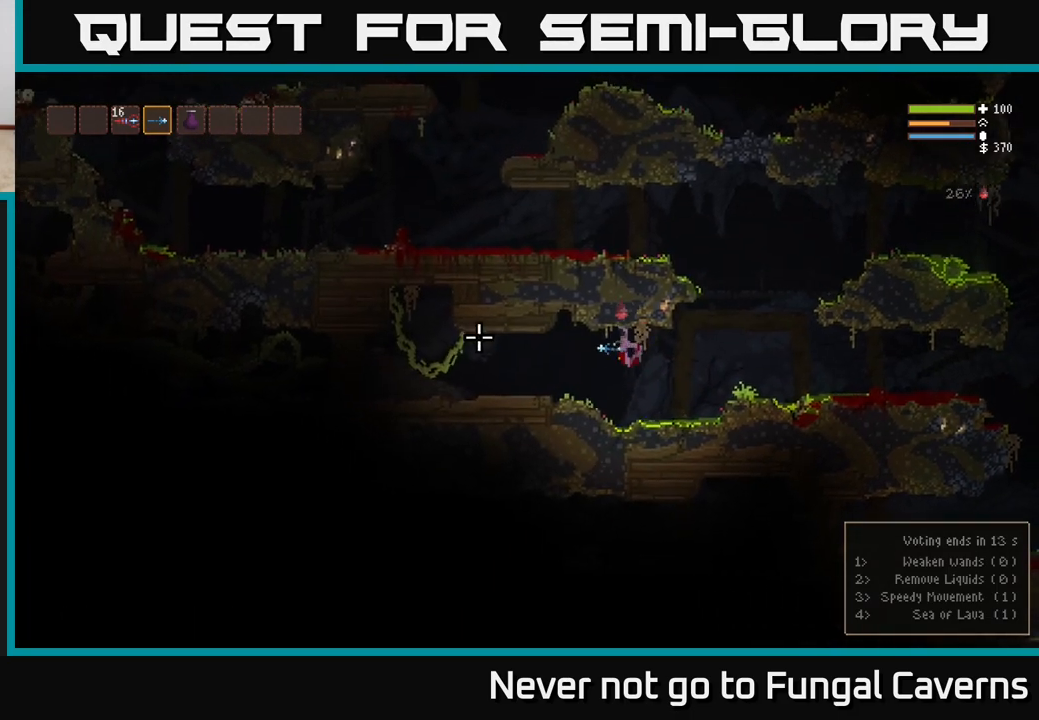
{"buttons": [], "left_stick": "right", "right_stick": "right", "events": [[233, "left_stick", "right"], [300, "right_stick", "right"]]}
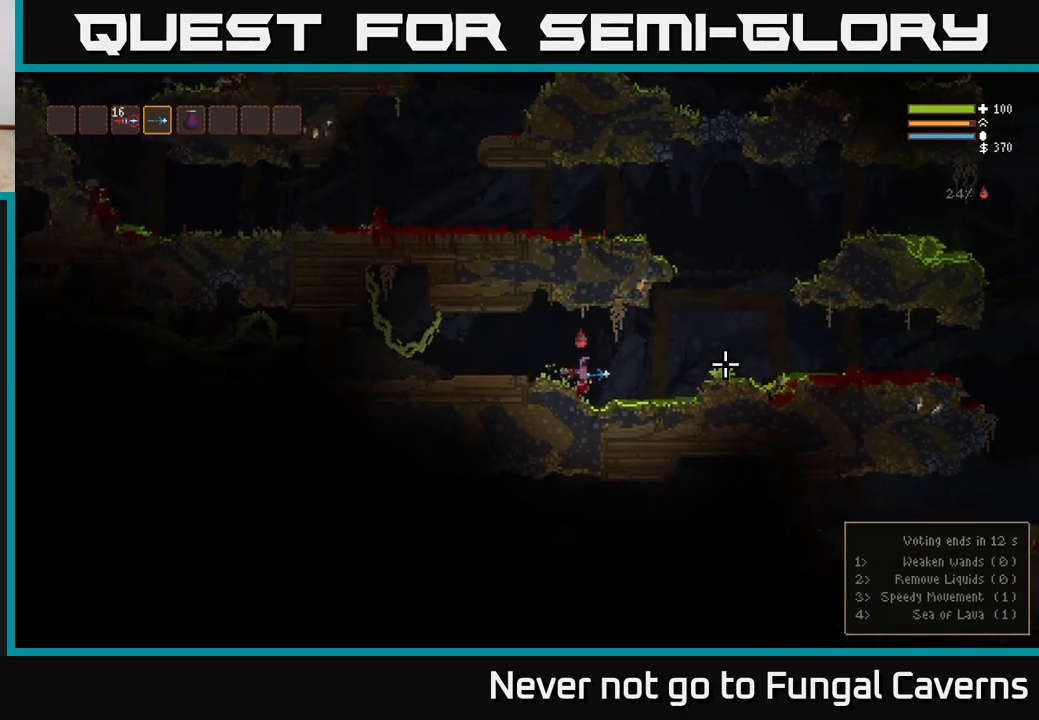
{"buttons": [], "left_stick": "right", "right_stick": "up-right", "events": [[50, "L2", "down"], [183, "L2", "up"], [333, "L2", "down"], [383, "right_stick", "up-right"], [467, "L2", "up"]]}
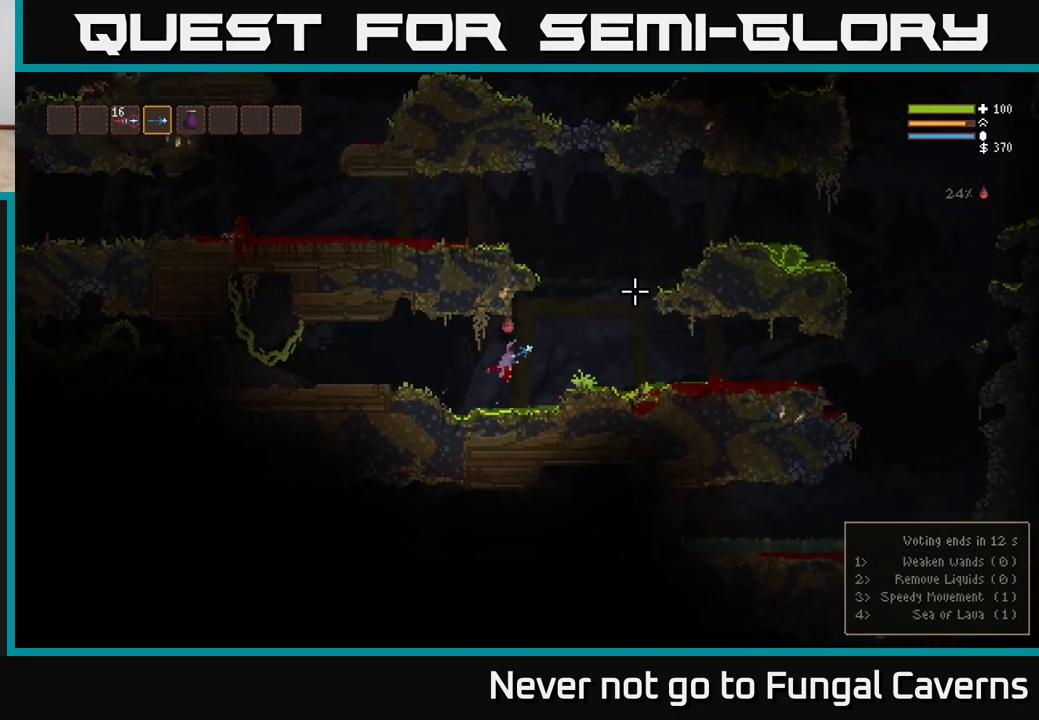
{"buttons": ["L2"], "left_stick": "left", "right_stick": "up-left", "events": [[17, "L2", "down"], [233, "right_stick", "up"], [317, "left_stick", "up-right"], [333, "right_stick", "up-left"], [483, "left_stick", "left"]]}
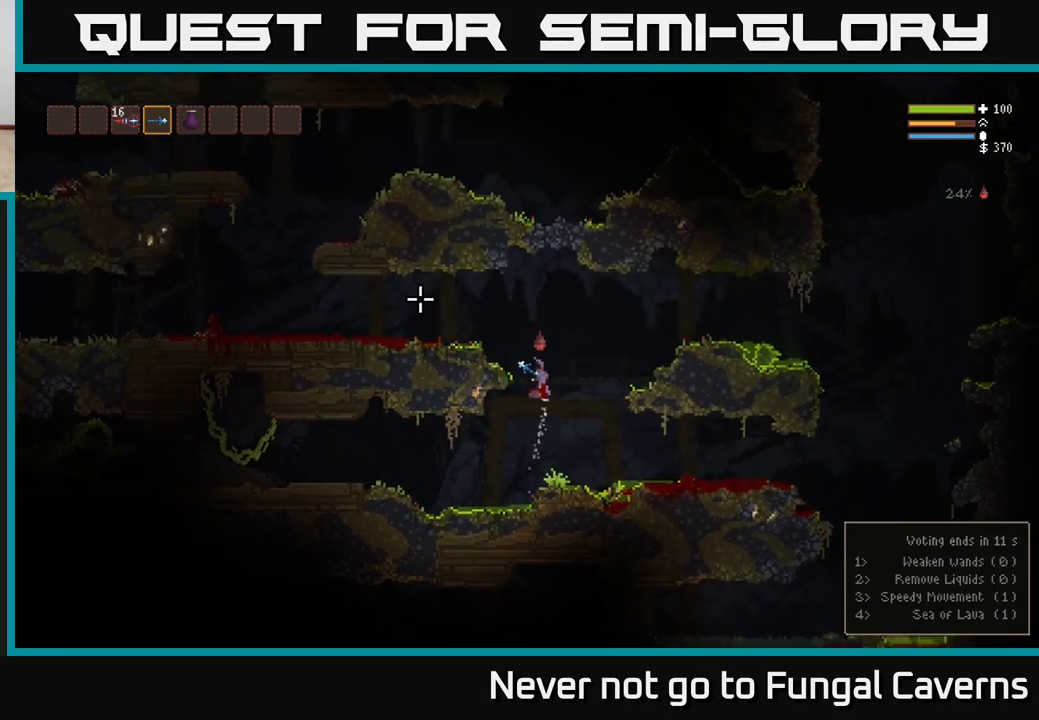
{"buttons": [], "left_stick": "left", "right_stick": "left", "events": [[200, "L2", "up"], [350, "L2", "down"], [350, "right_stick", "left"], [467, "L2", "up"]]}
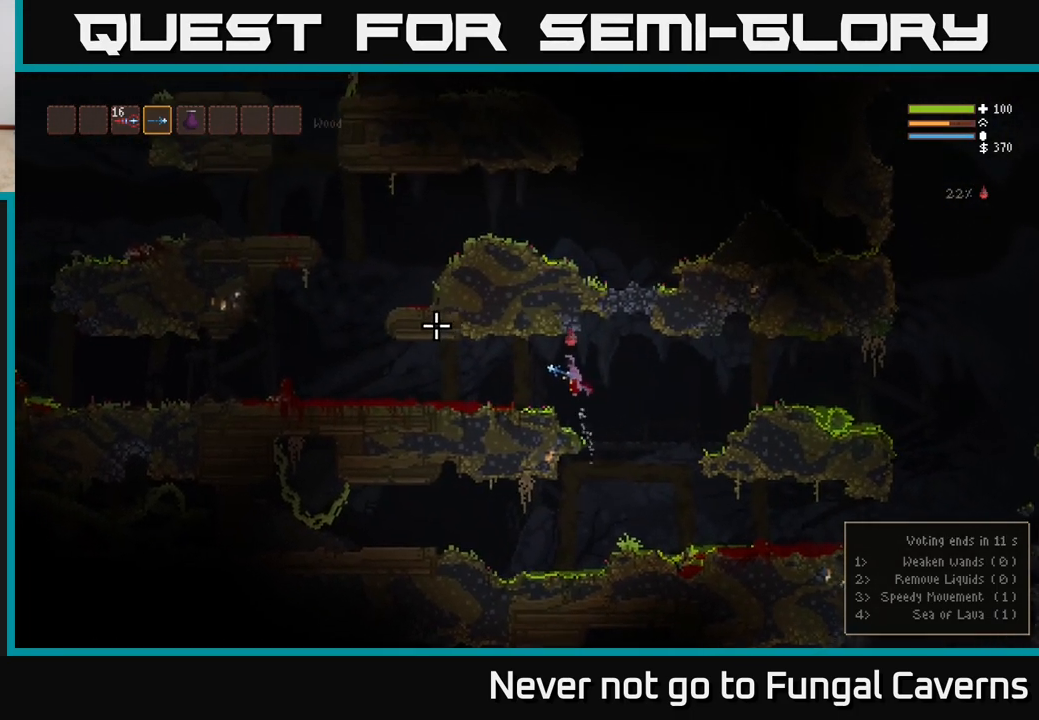
{"buttons": [], "left_stick": "left", "right_stick": "left", "events": [[133, "L2", "down"], [250, "L2", "up"]]}
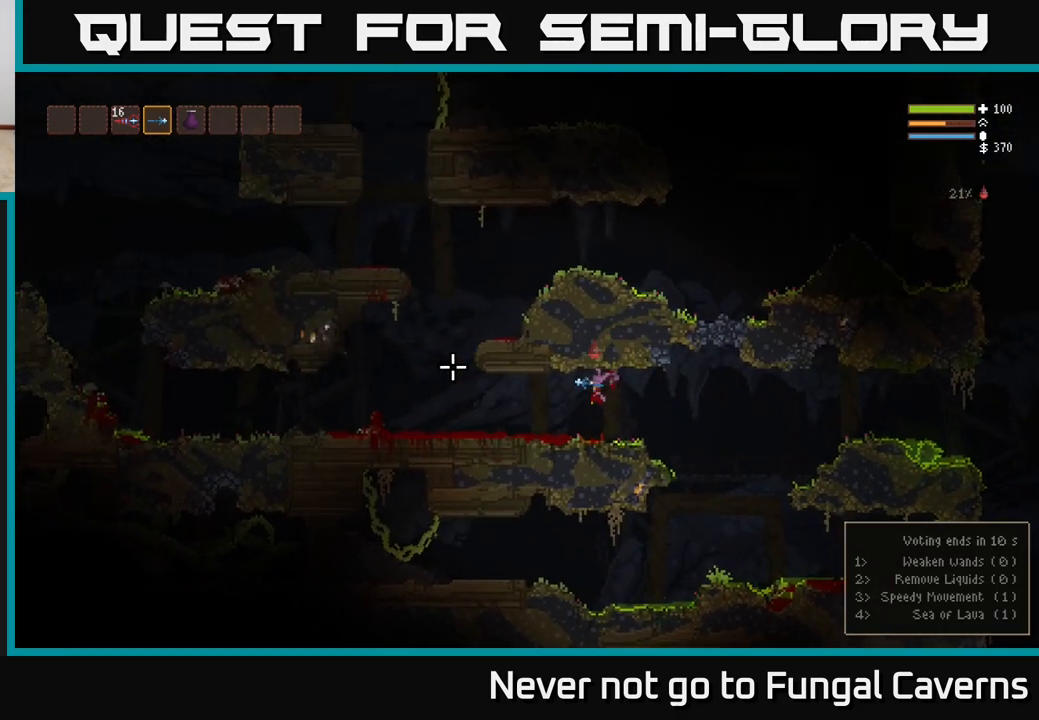
{"buttons": [], "left_stick": "left", "right_stick": "left", "events": []}
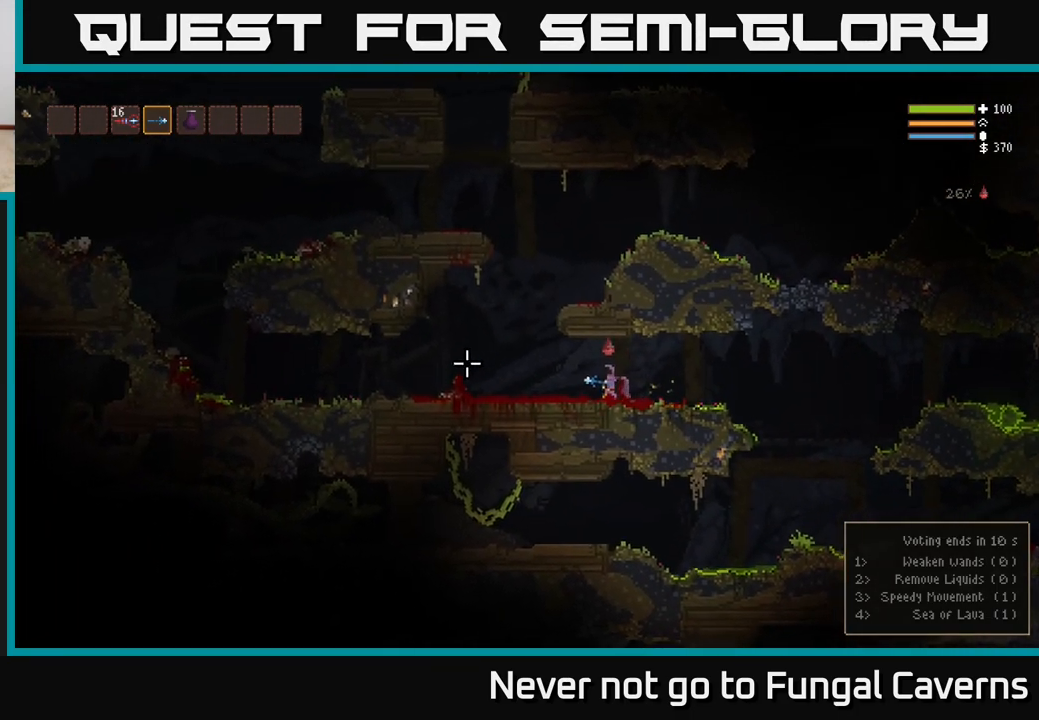
{"buttons": ["L2"], "left_stick": "left", "right_stick": "left", "events": [[483, "L2", "down"]]}
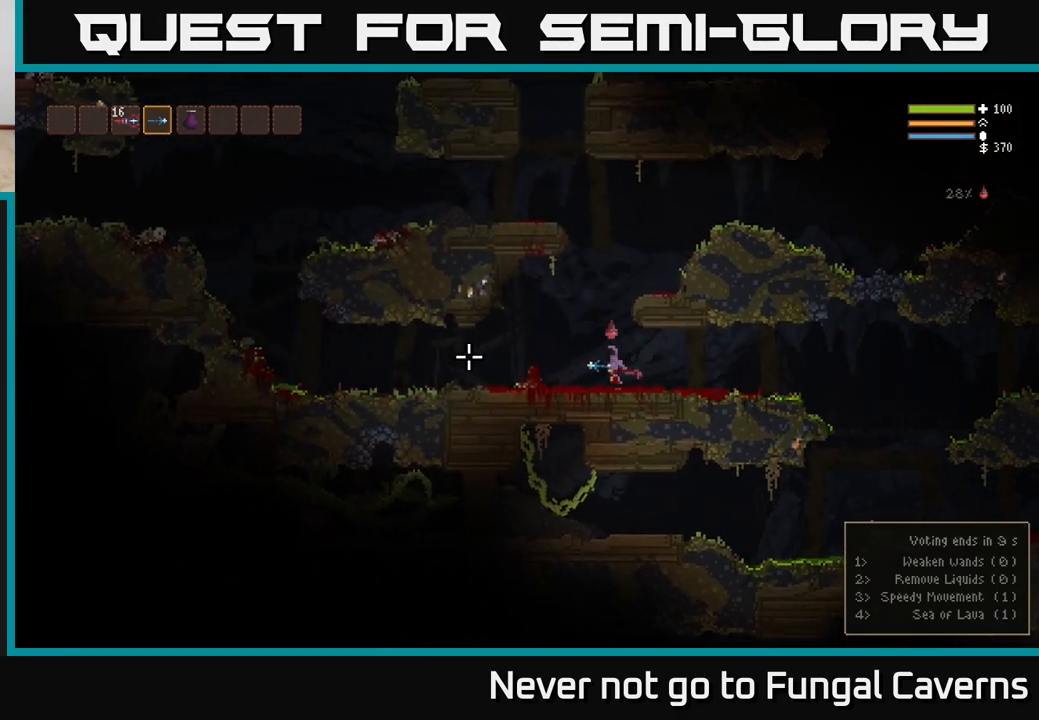
{"buttons": [], "left_stick": "left", "right_stick": "left", "events": [[83, "L2", "up"]]}
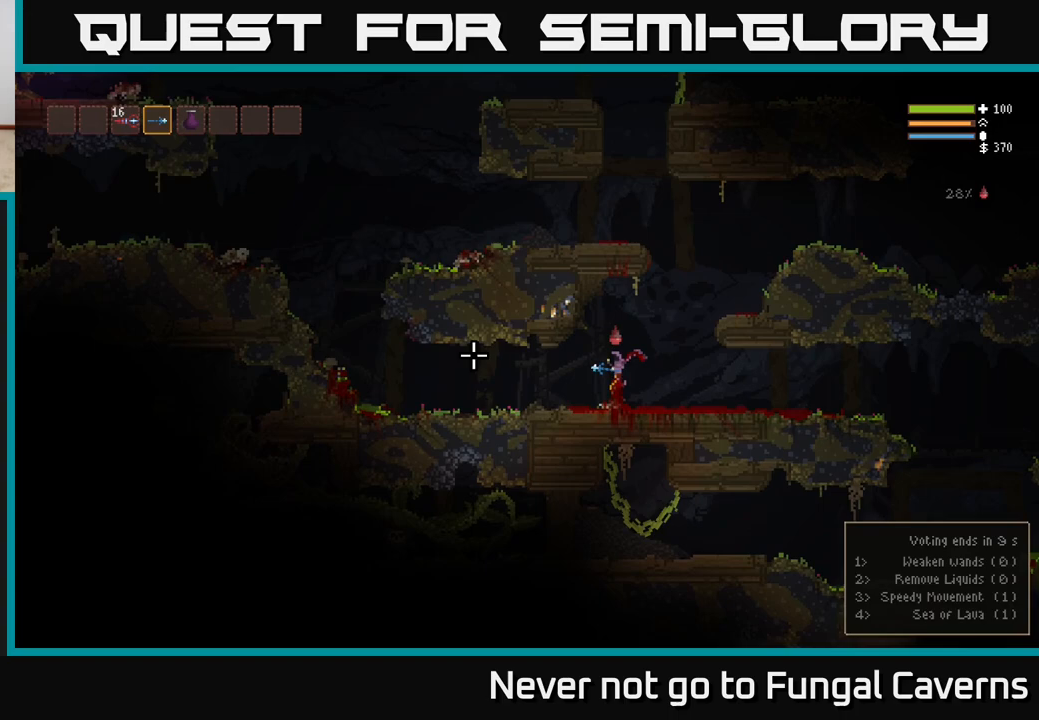
{"buttons": [], "left_stick": "left", "right_stick": "left", "events": []}
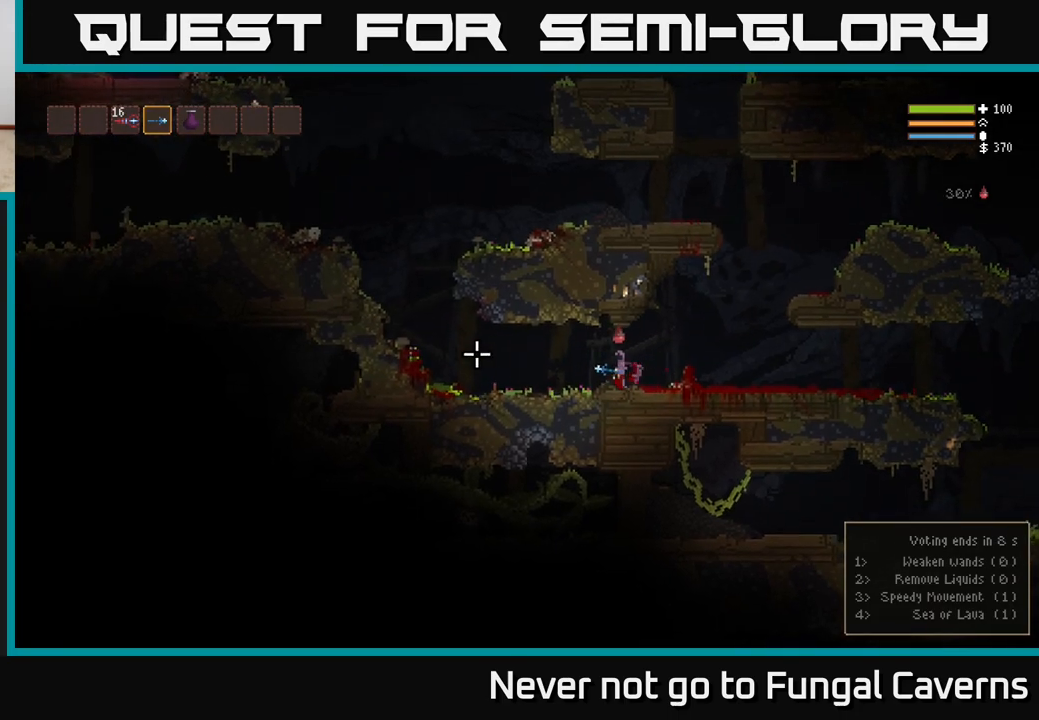
{"buttons": [], "left_stick": "left", "right_stick": "left", "events": []}
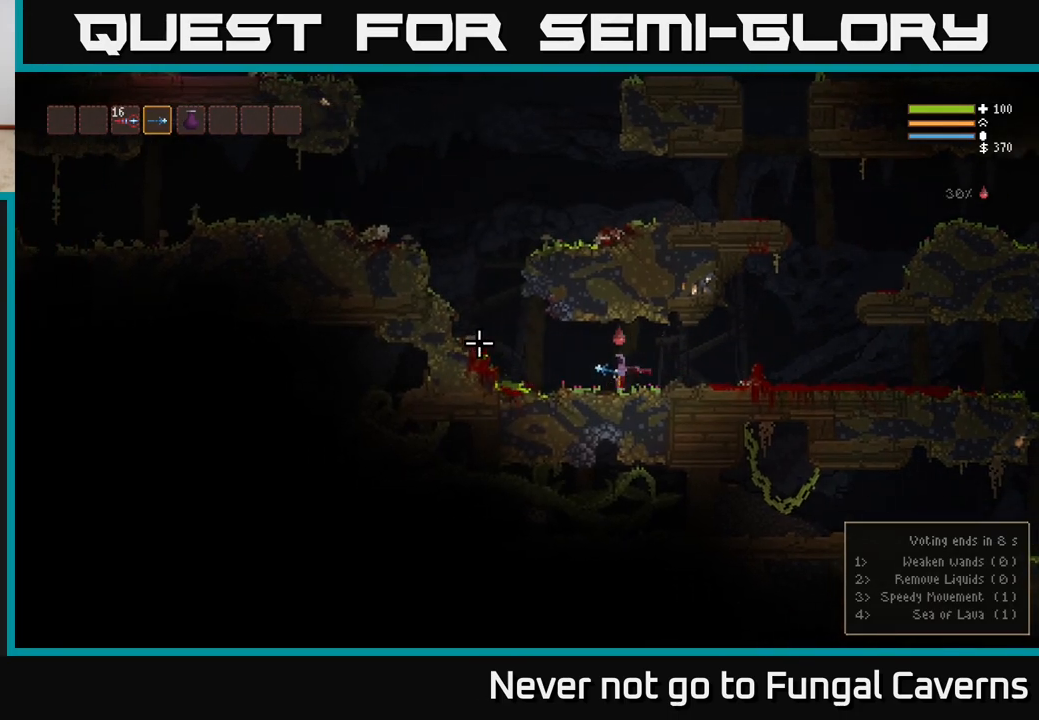
{"buttons": ["L2"], "left_stick": "left", "right_stick": "left", "events": [[183, "L2", "down"]]}
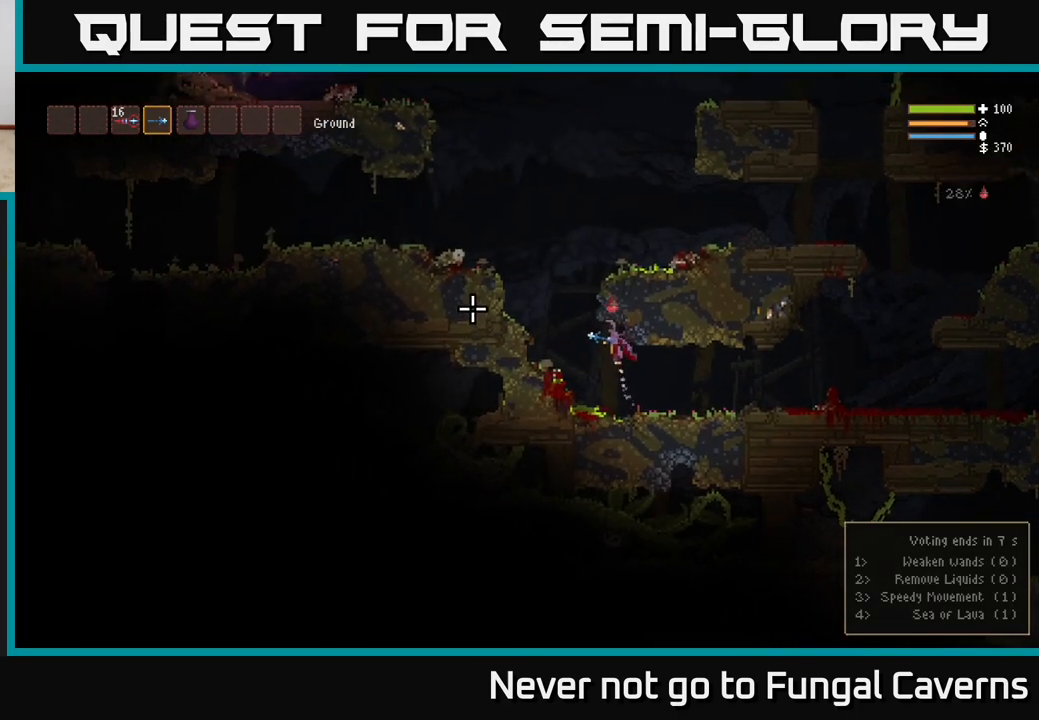
{"buttons": ["L2"], "left_stick": "left", "right_stick": "left", "events": []}
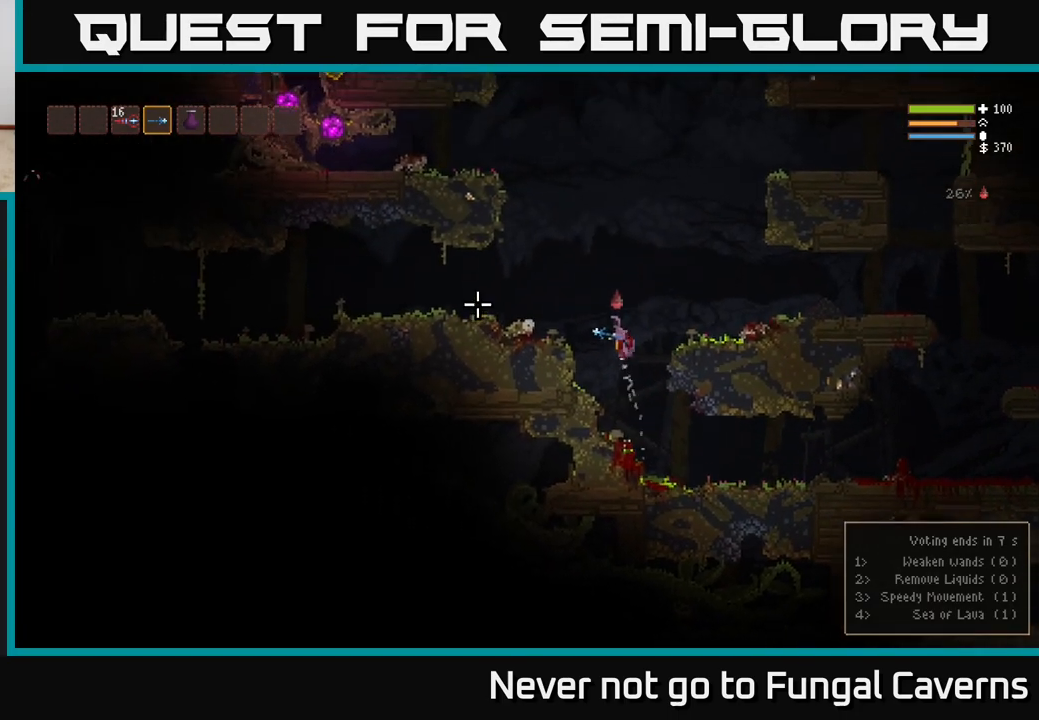
{"buttons": [], "left_stick": "left", "right_stick": "left", "events": [[333, "L2", "up"]]}
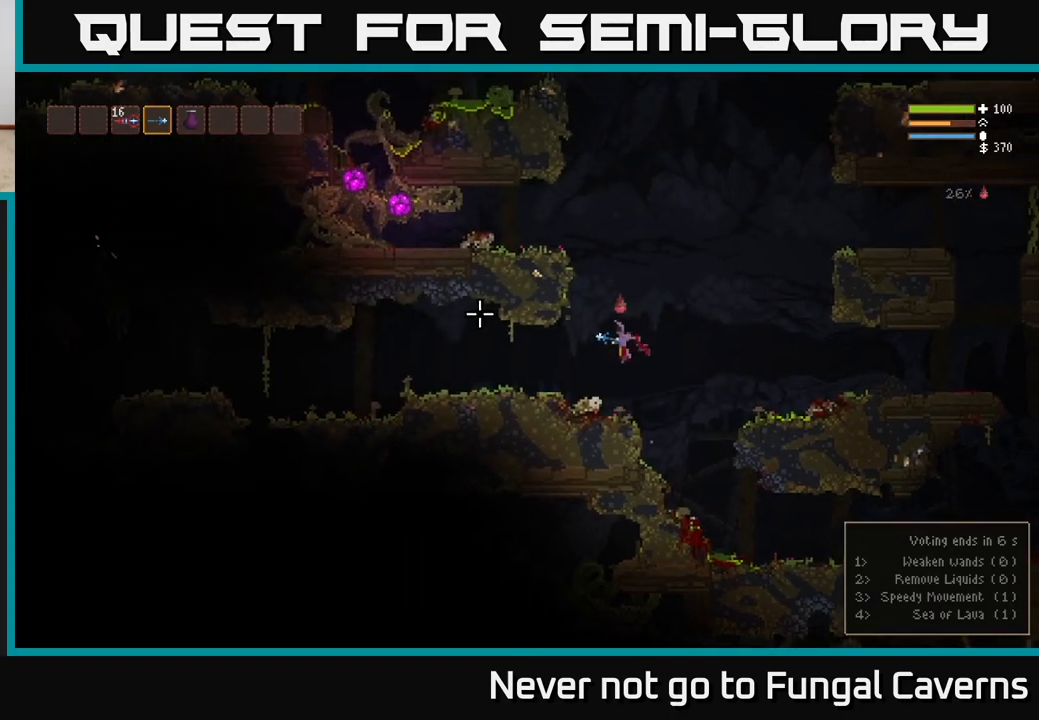
{"buttons": ["L2"], "left_stick": "left", "right_stick": "left", "events": [[483, "L2", "down"]]}
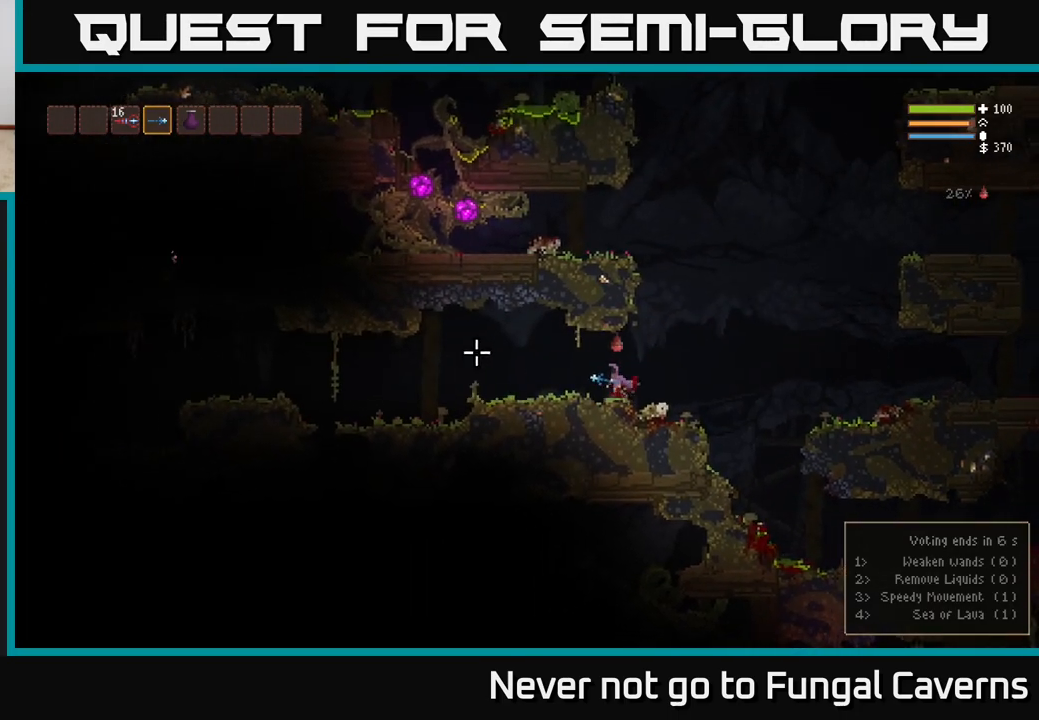
{"buttons": [], "left_stick": "left", "right_stick": "left", "events": [[100, "L2", "up"]]}
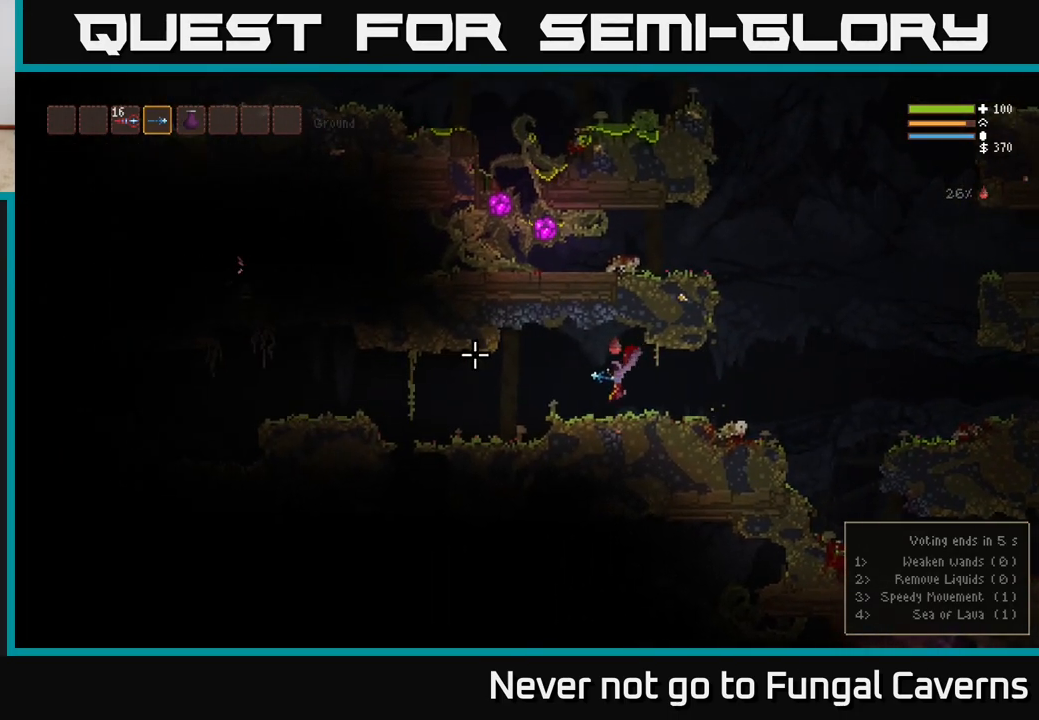
{"buttons": [], "left_stick": "left", "right_stick": "left", "events": [[167, "L2", "down"], [267, "L2", "up"]]}
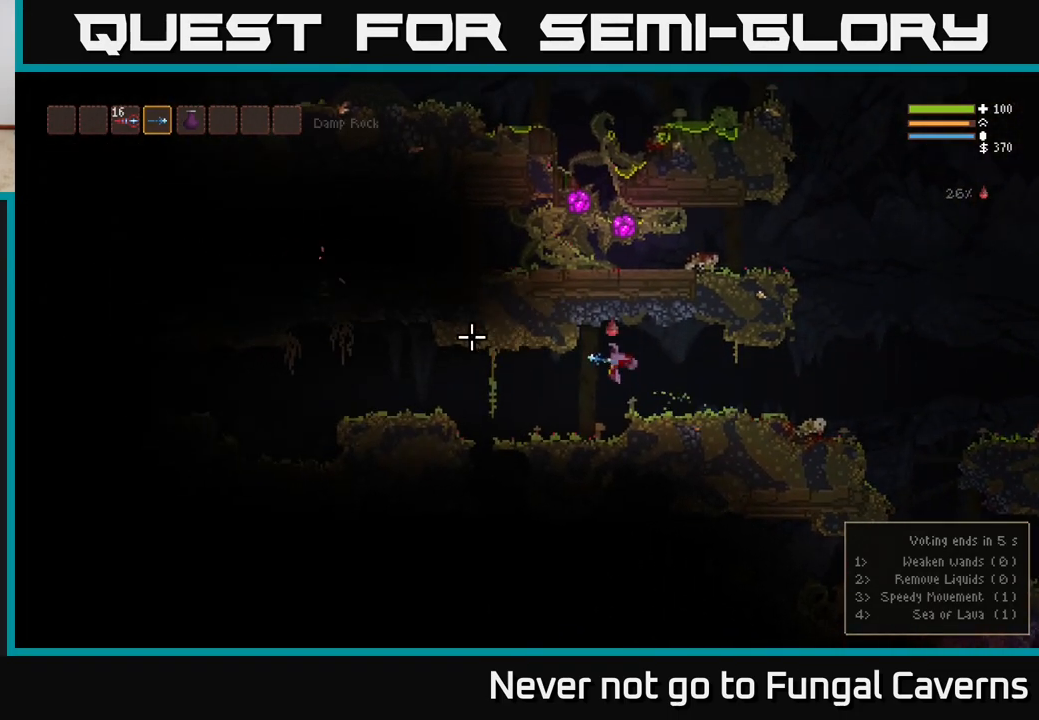
{"buttons": [], "left_stick": "left", "right_stick": "center", "events": [[400, "right_stick", "center"]]}
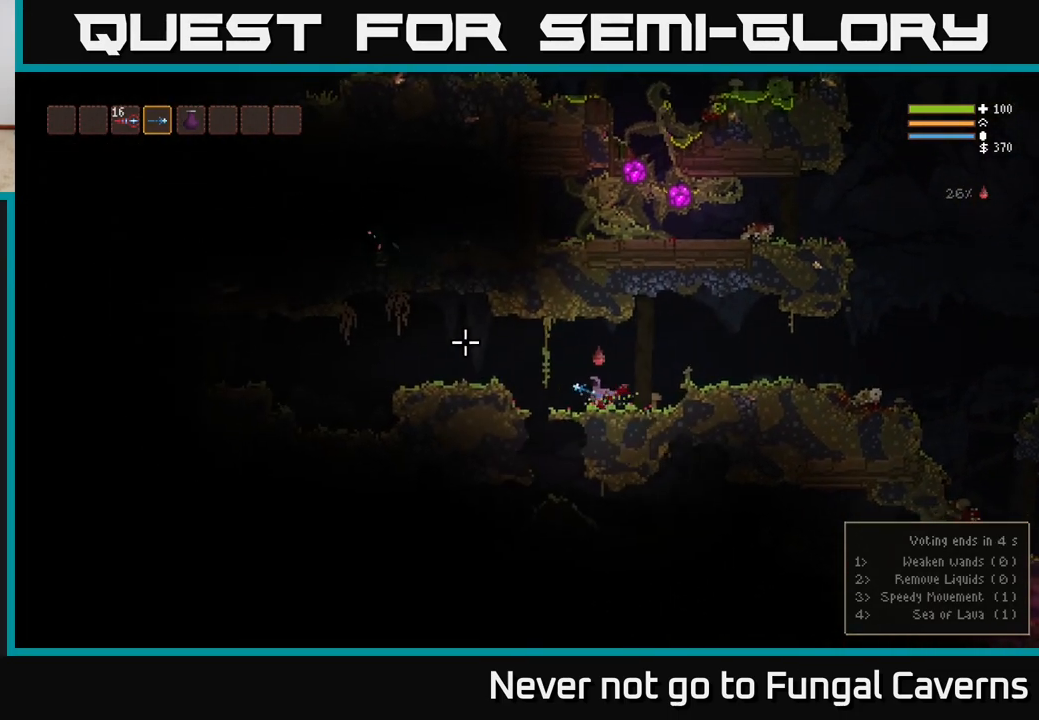
{"buttons": ["L2"], "left_stick": "center", "right_stick": "down-right", "events": [[117, "right_stick", "down-right"], [350, "left_stick", "center"], [417, "L2", "down"]]}